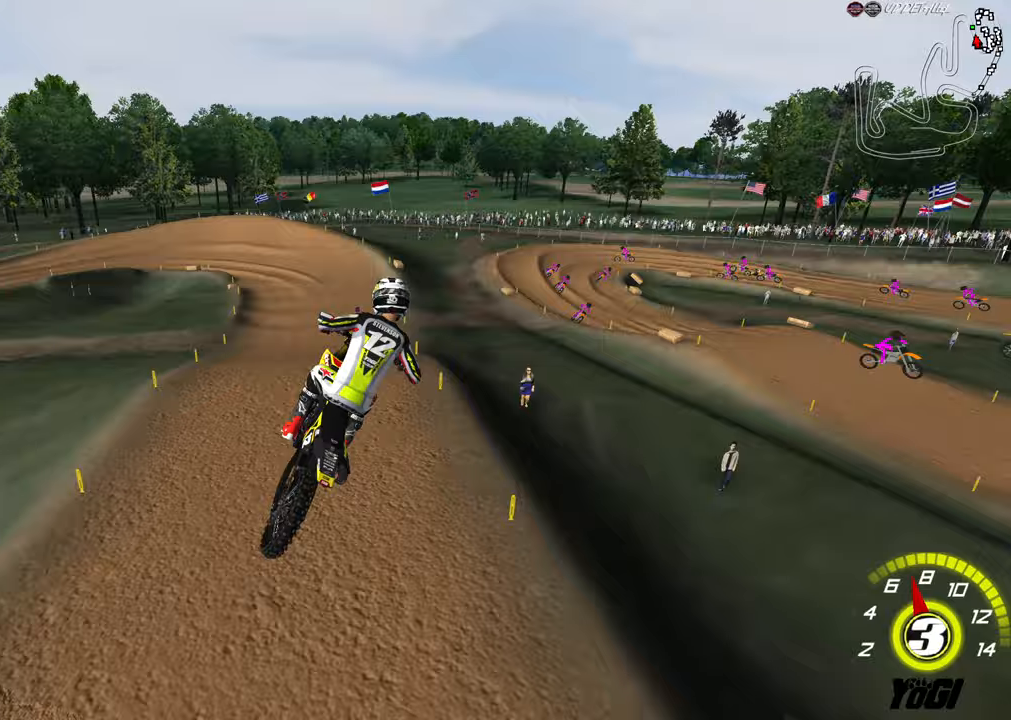
Gameplay with a controller (Xbox layout); each line is a JSON object with the inputs held at the frame after it. "events" lists button and stick changes between this image and that frame as [ms after this image, input, new state], when the widget could be followed in between.
{"buttons": ["R2"], "left_stick": "center", "right_stick": "center", "events": [[500, "R2", "down"]]}
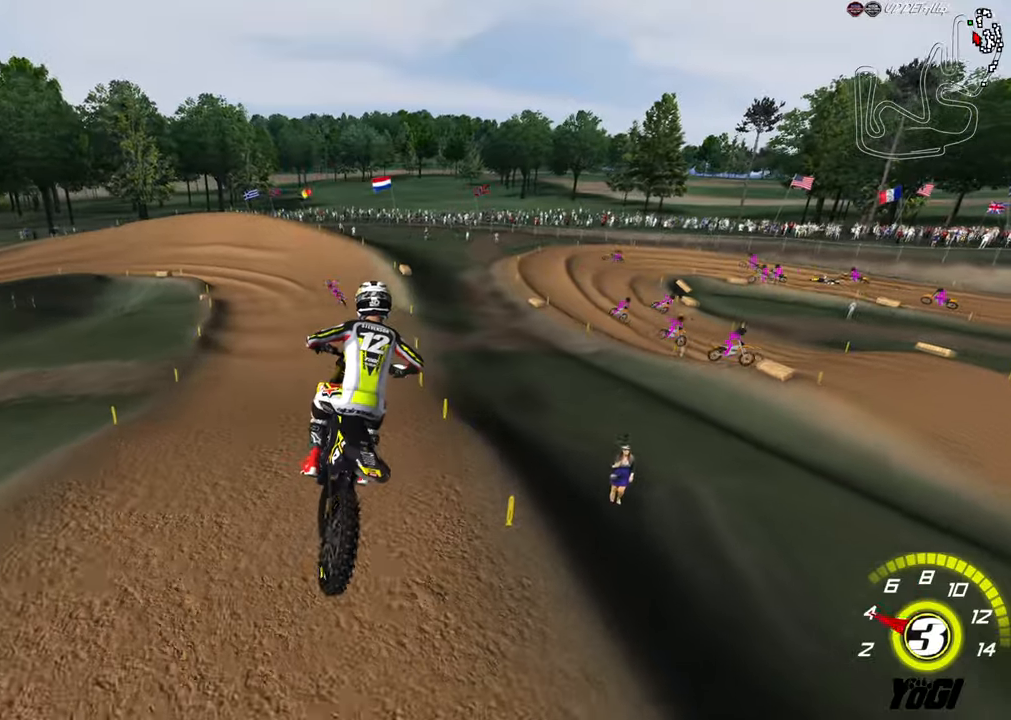
{"buttons": ["R2"], "left_stick": "center", "right_stick": "center", "events": [[150, "X", "down"], [217, "left_stick", "left"], [283, "X", "up"], [500, "left_stick", "center"]]}
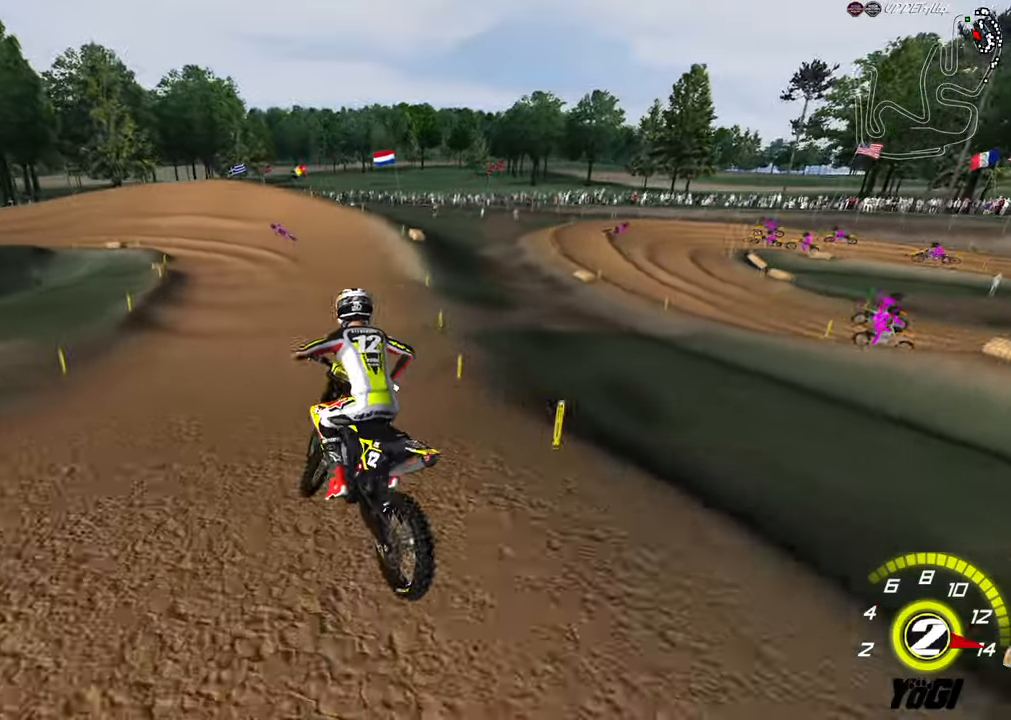
{"buttons": ["R2"], "left_stick": "center", "right_stick": "center", "events": [[167, "A", "down"], [167, "left_stick", "up-left"], [300, "A", "up"], [383, "B", "down"], [450, "left_stick", "center"], [500, "B", "up"]]}
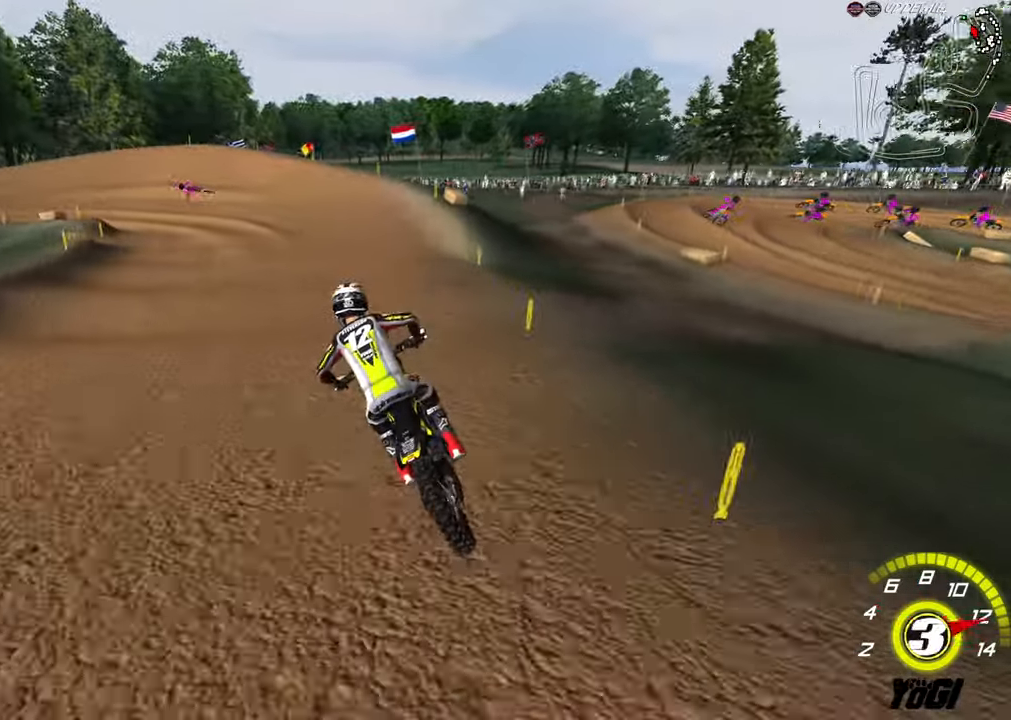
{"buttons": ["R2"], "left_stick": "down-left", "right_stick": "center", "events": [[150, "A", "down"], [250, "A", "up"], [333, "B", "down"], [350, "left_stick", "down-left"], [433, "B", "up"]]}
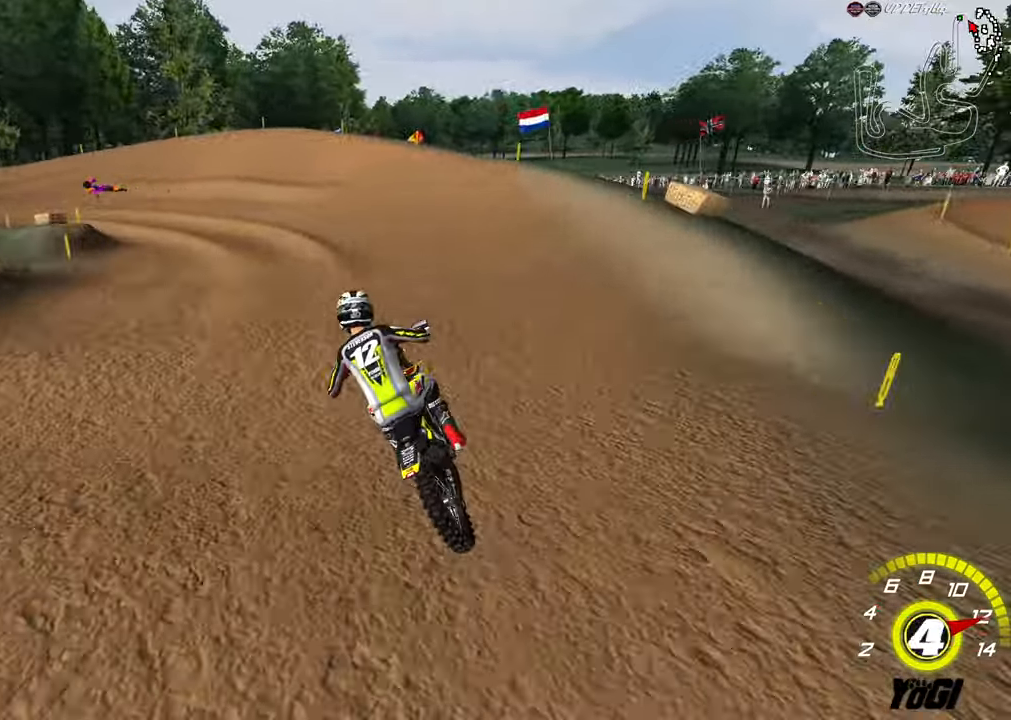
{"buttons": ["L2", "R2"], "left_stick": "down-left", "right_stick": "center", "events": [[200, "X", "down"], [250, "R2", "up"], [300, "X", "up"], [417, "L2", "down"], [417, "R2", "down"]]}
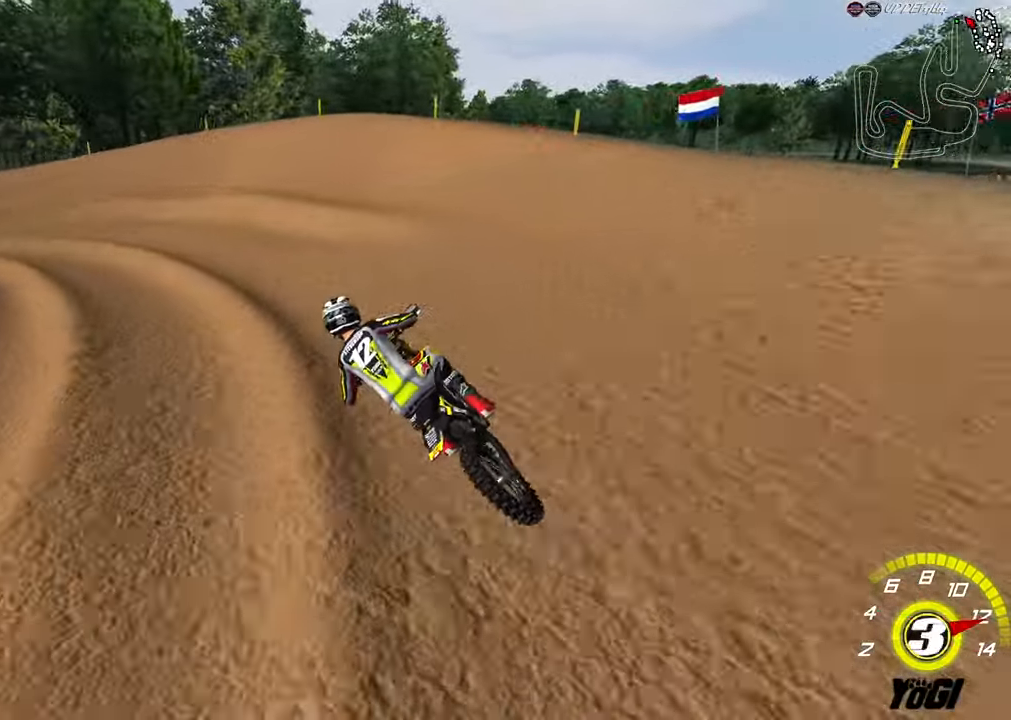
{"buttons": ["L2"], "left_stick": "left", "right_stick": "center", "events": [[17, "R2", "up"], [133, "R2", "down"], [233, "R2", "up"], [267, "left_stick", "left"]]}
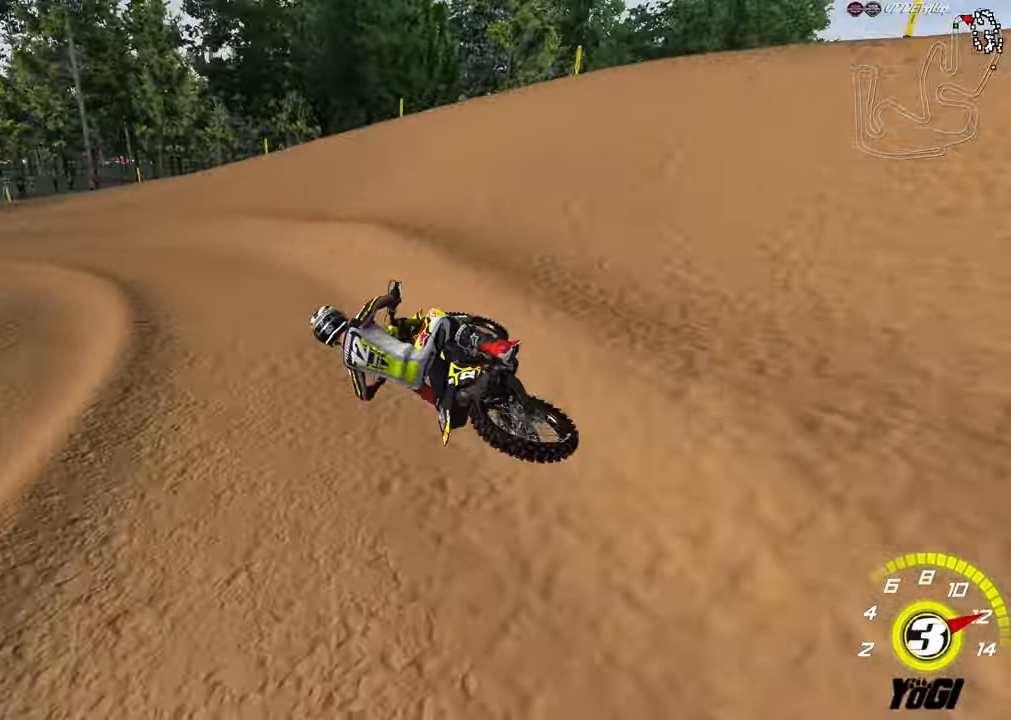
{"buttons": ["R2"], "left_stick": "center", "right_stick": "center", "events": [[50, "L2", "up"], [50, "R2", "down"], [83, "left_stick", "center"], [367, "left_stick", "right"], [417, "left_stick", "center"]]}
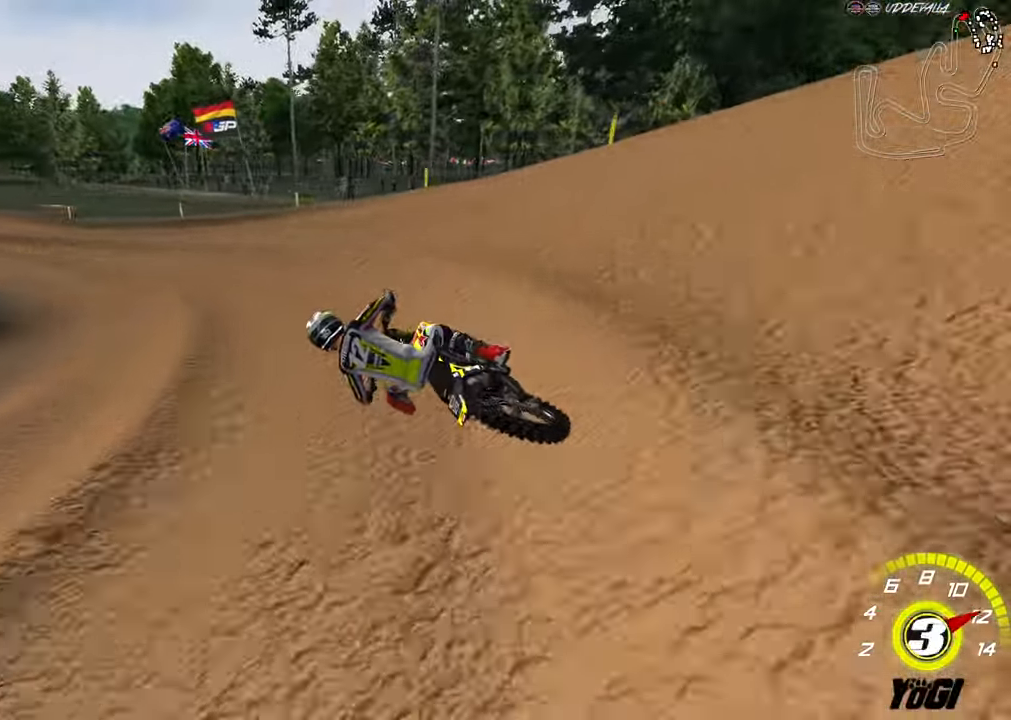
{"buttons": ["R2"], "left_stick": "center", "right_stick": "center", "events": [[50, "R2", "up"], [117, "R2", "down"], [283, "A", "down"], [350, "left_stick", "right"], [433, "A", "up"], [433, "left_stick", "center"]]}
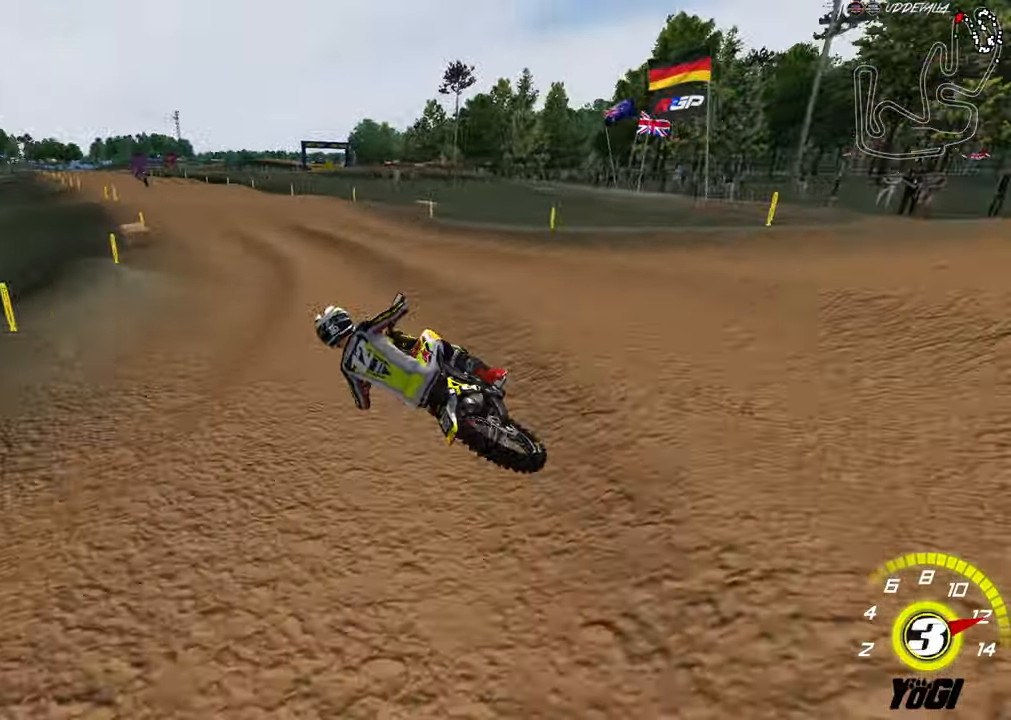
{"buttons": ["R2"], "left_stick": "right", "right_stick": "center", "events": [[33, "left_stick", "right"], [67, "B", "down"], [83, "left_stick", "center"], [183, "B", "up"], [450, "left_stick", "right"]]}
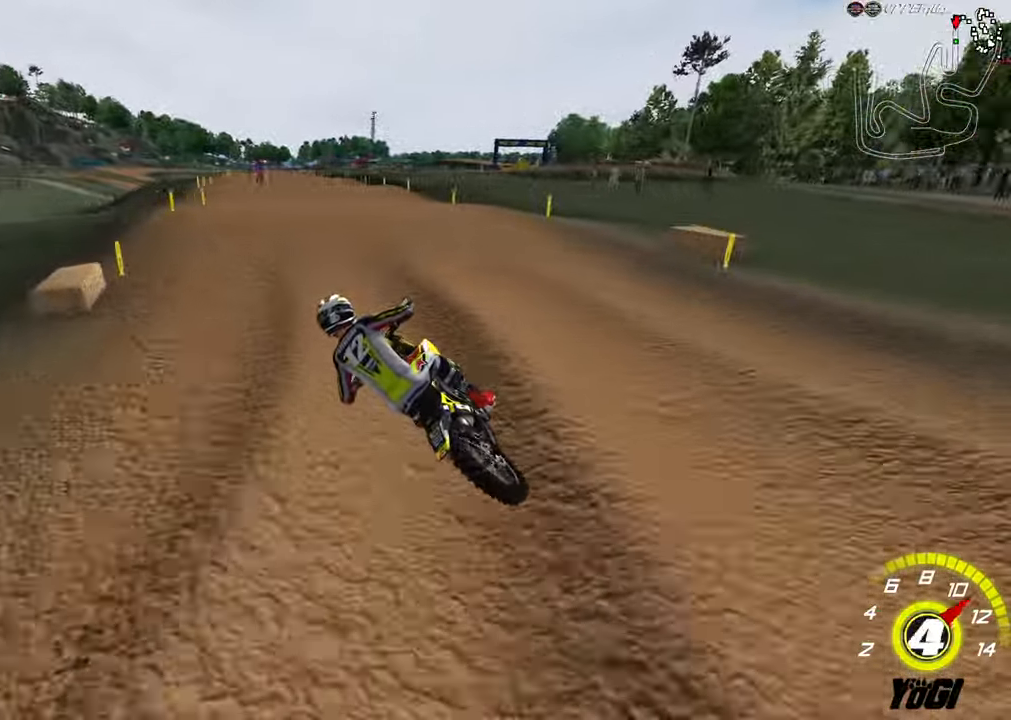
{"buttons": ["R2"], "left_stick": "up-left", "right_stick": "center", "events": [[200, "left_stick", "up"], [300, "left_stick", "down-right"], [350, "B", "down"], [417, "B", "up"], [433, "left_stick", "up-left"]]}
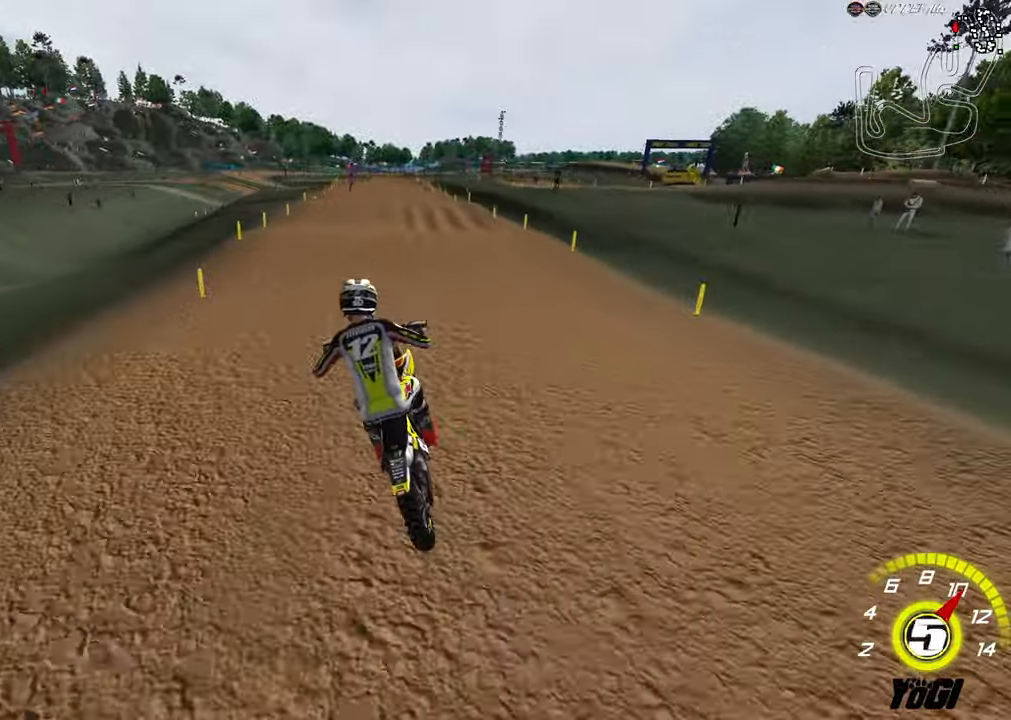
{"buttons": ["R2"], "left_stick": "center", "right_stick": "center", "events": [[134, "left_stick", "up"], [250, "L1", "down"], [317, "R3", "down"], [384, "L1", "up"], [417, "R3", "up"], [484, "left_stick", "center"]]}
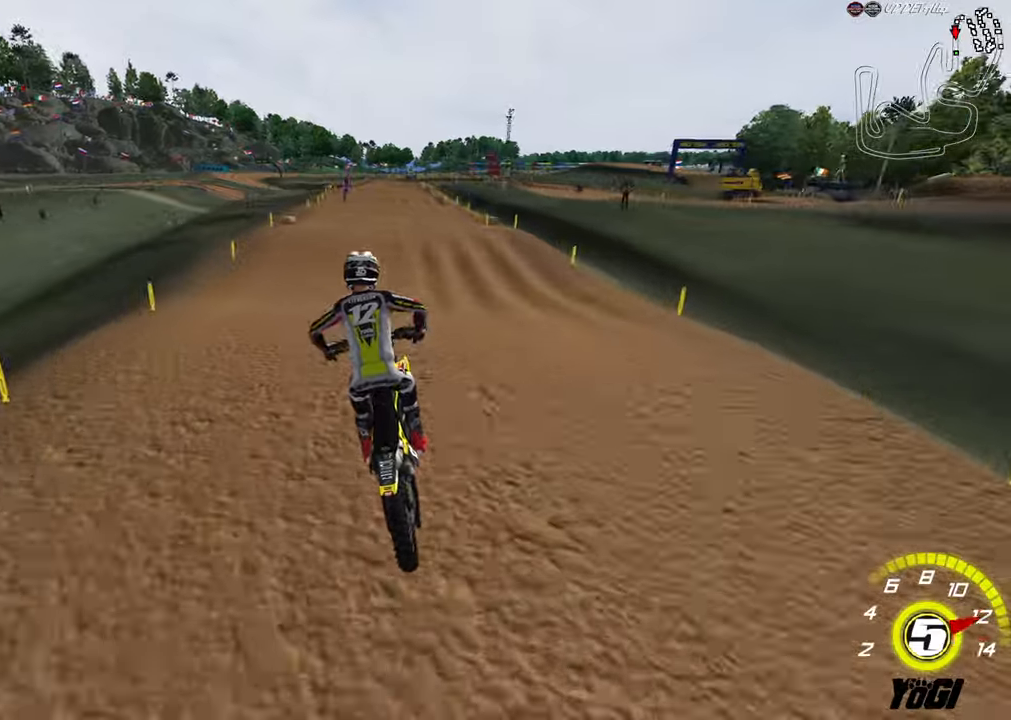
{"buttons": ["R2"], "left_stick": "up", "right_stick": "center", "events": [[34, "left_stick", "down"], [250, "left_stick", "center"], [300, "left_stick", "up"]]}
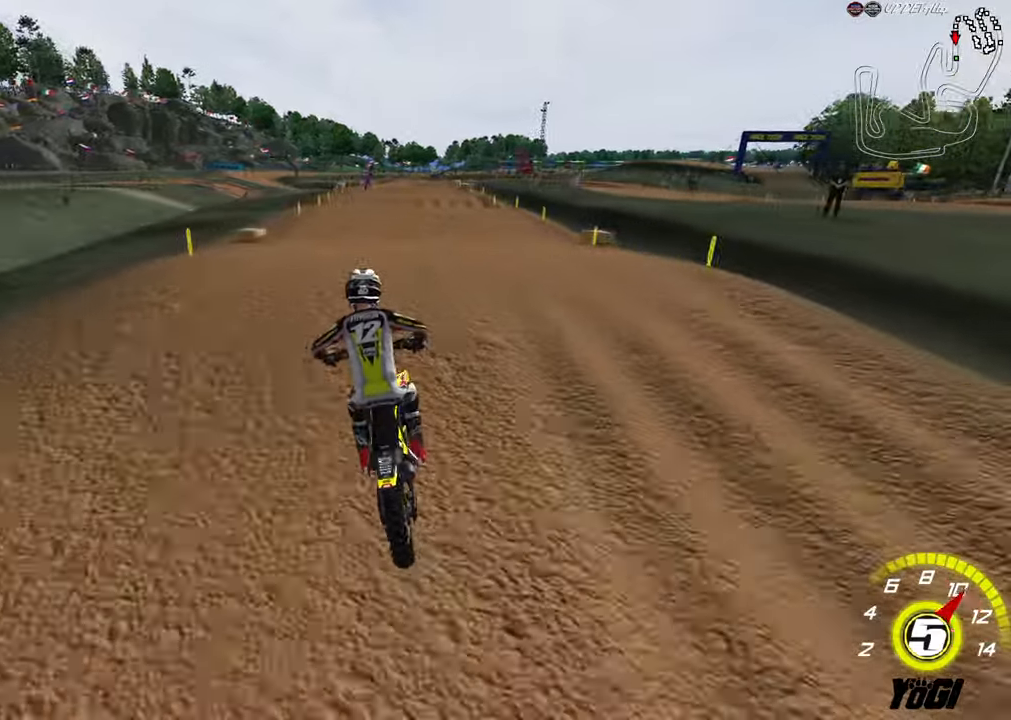
{"buttons": ["L1", "R2", "R3"], "left_stick": "up", "right_stick": "center", "events": [[17, "left_stick", "down-right"], [217, "left_stick", "up"], [467, "L1", "down"], [467, "R3", "down"]]}
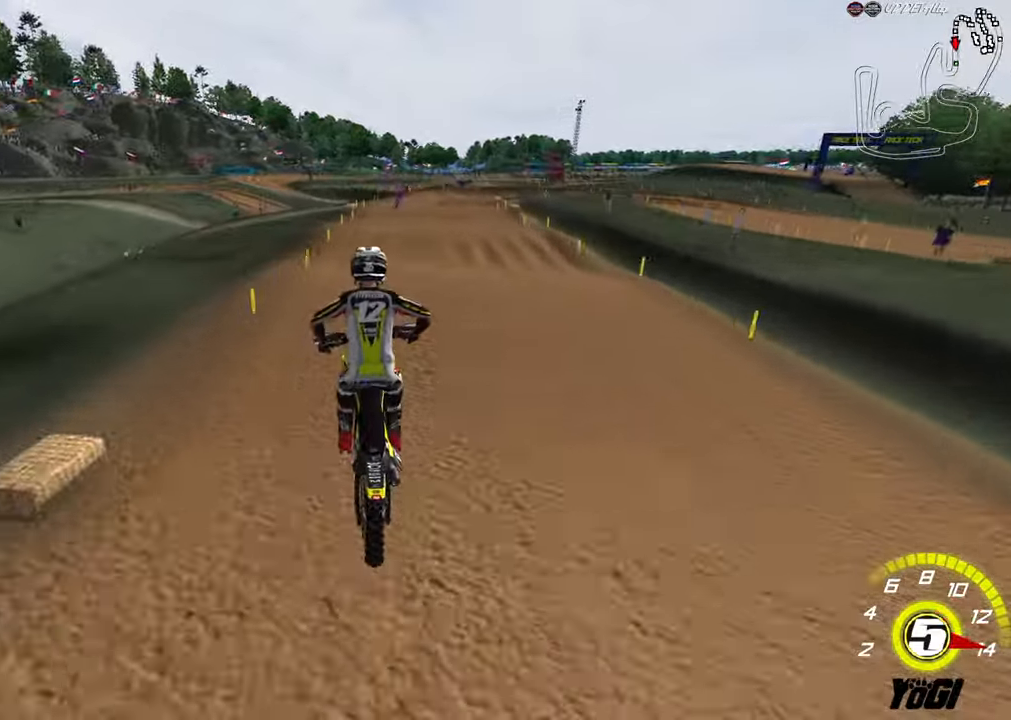
{"buttons": ["R2"], "left_stick": "center", "right_stick": "center", "events": [[100, "R3", "up"], [200, "L1", "up"], [284, "left_stick", "center"], [300, "X", "down"], [417, "X", "up"]]}
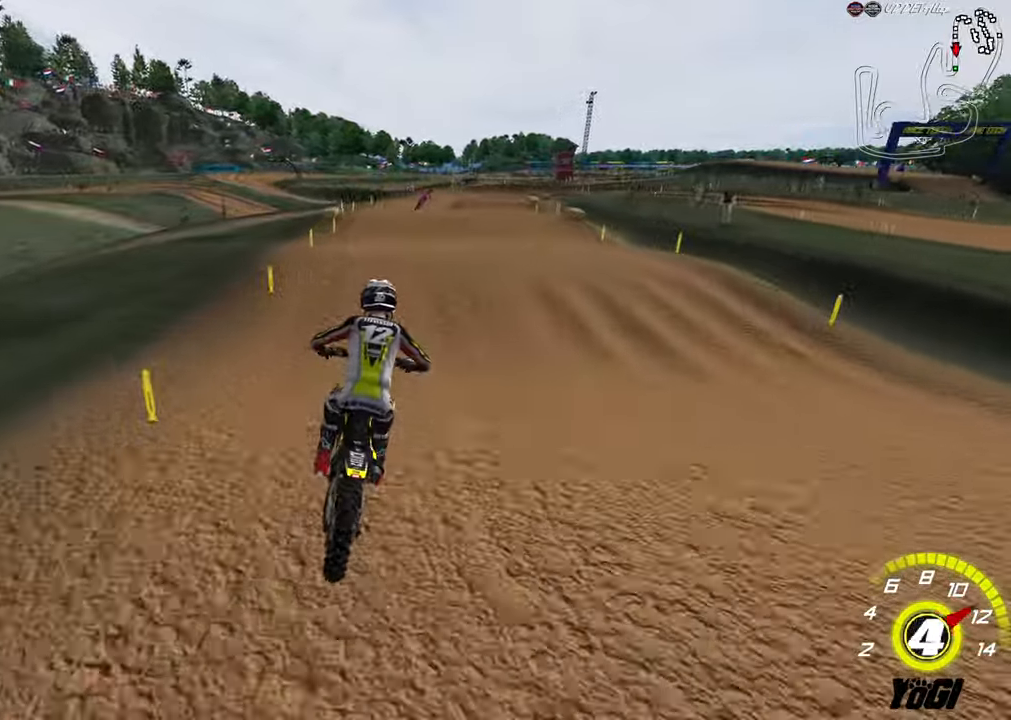
{"buttons": [], "left_stick": "down-right", "right_stick": "center", "events": [[50, "L2", "down"], [50, "R2", "up"], [50, "left_stick", "down-right"], [134, "left_stick", "center"], [200, "L2", "up"], [234, "left_stick", "down-right"], [284, "R2", "down"], [317, "left_stick", "down"], [467, "left_stick", "down-right"], [484, "R2", "up"]]}
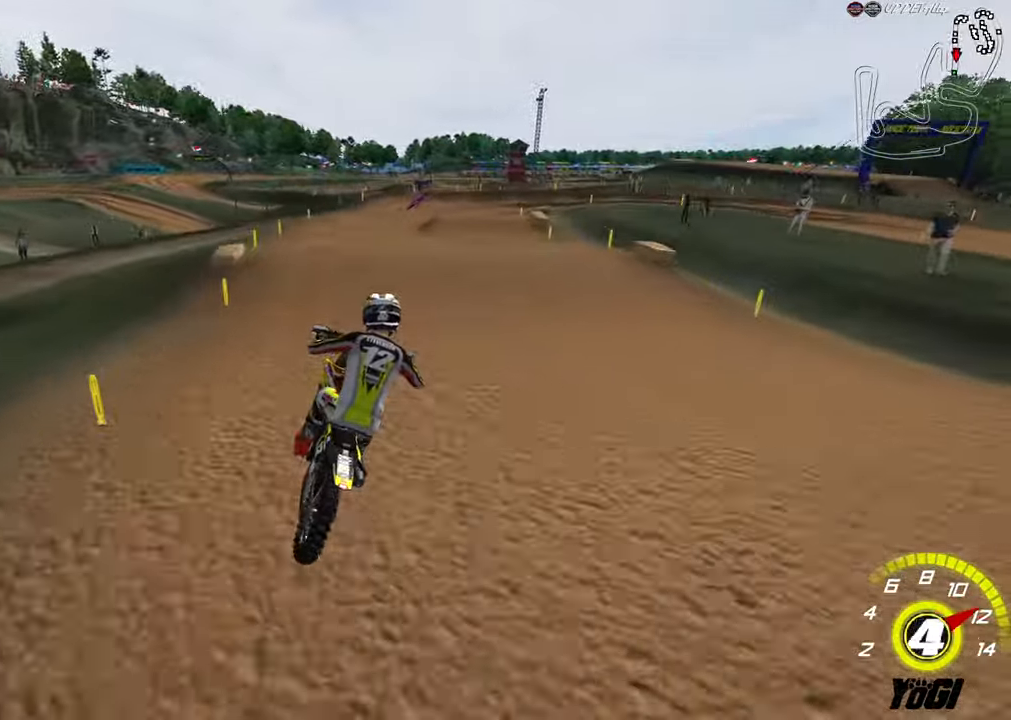
{"buttons": [], "left_stick": "down", "right_stick": "center", "events": [[34, "X", "down"], [150, "X", "up"], [267, "left_stick", "down-left"], [284, "R2", "down"], [417, "R2", "up"], [484, "left_stick", "down"]]}
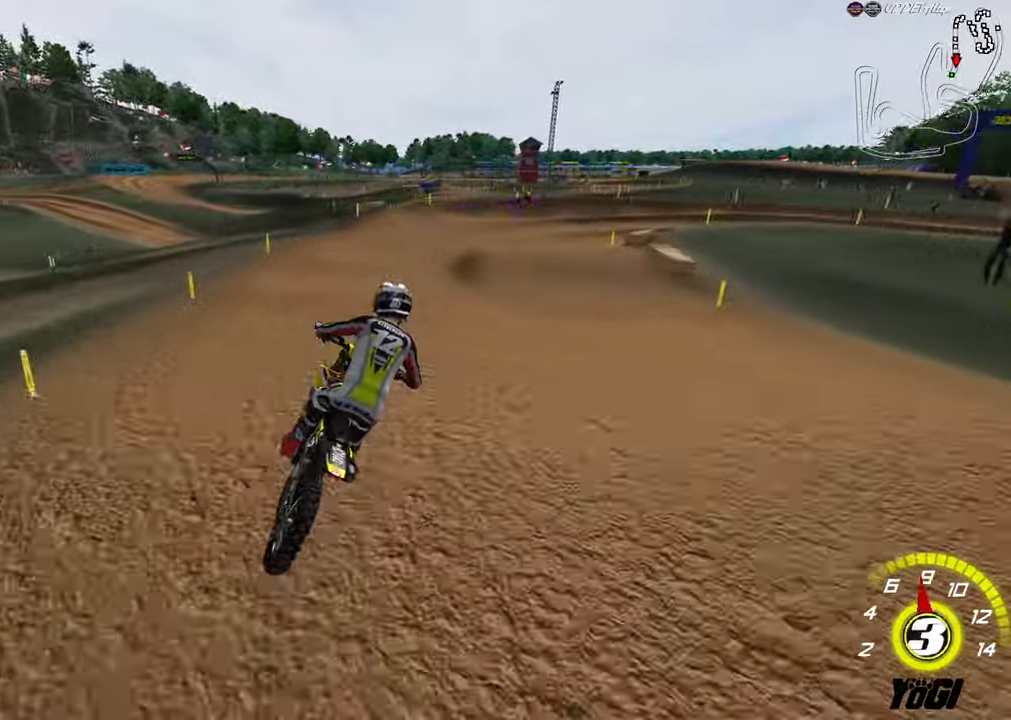
{"buttons": [], "left_stick": "down-left", "right_stick": "center", "events": [[17, "R2", "down"], [17, "left_stick", "down-right"], [100, "X", "down"], [134, "R2", "up"], [184, "X", "up"], [234, "L2", "down"], [317, "left_stick", "down"], [334, "R2", "down"], [400, "L2", "up"], [417, "R2", "up"], [417, "left_stick", "down-left"]]}
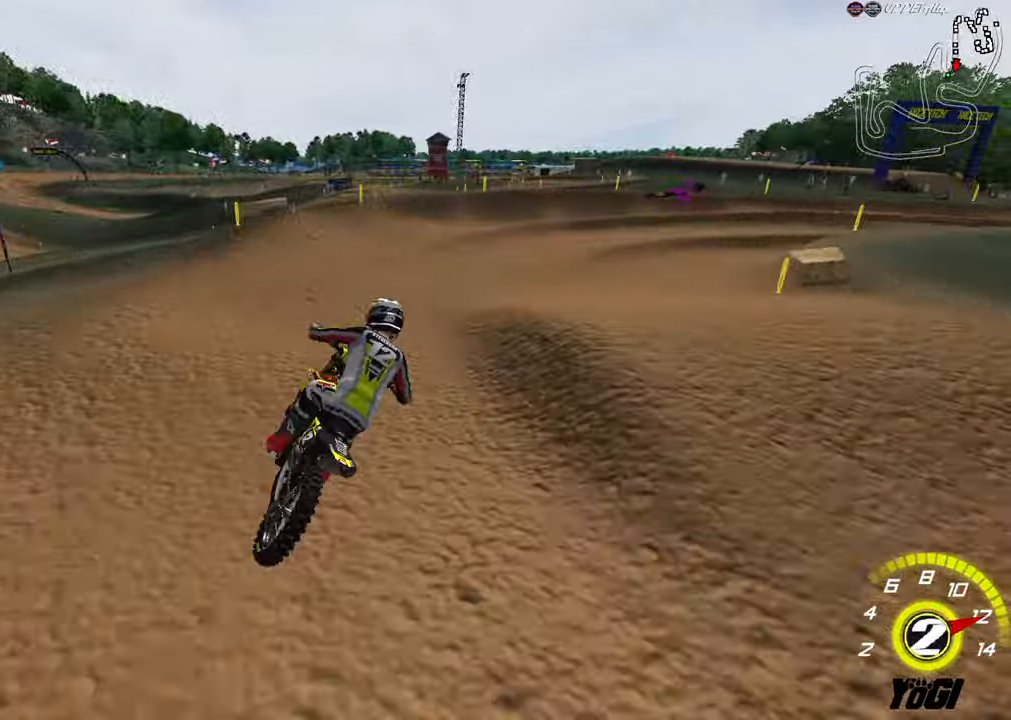
{"buttons": ["R2"], "left_stick": "center", "right_stick": "center", "events": [[17, "R2", "down"], [17, "left_stick", "down"], [117, "R2", "up"], [234, "R2", "down"], [367, "R2", "up"], [384, "left_stick", "center"], [467, "R2", "down"]]}
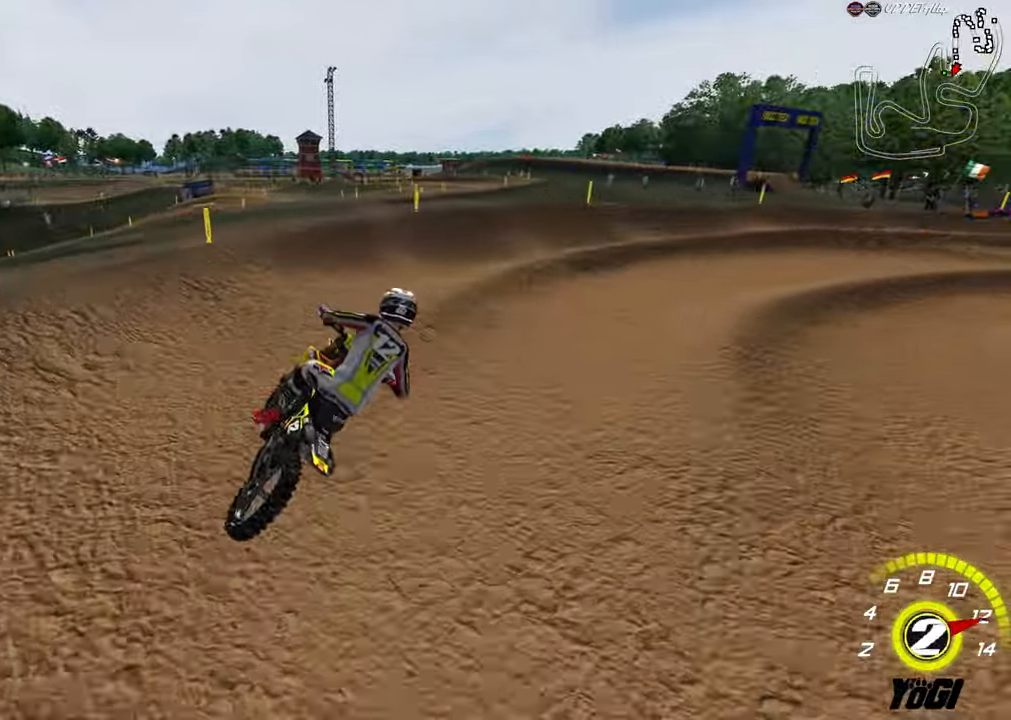
{"buttons": ["R2"], "left_stick": "center", "right_stick": "center", "events": [[84, "R2", "up"], [117, "left_stick", "right"], [234, "left_stick", "up-right"], [250, "A", "down"], [300, "R2", "down"], [400, "A", "up"], [500, "left_stick", "center"]]}
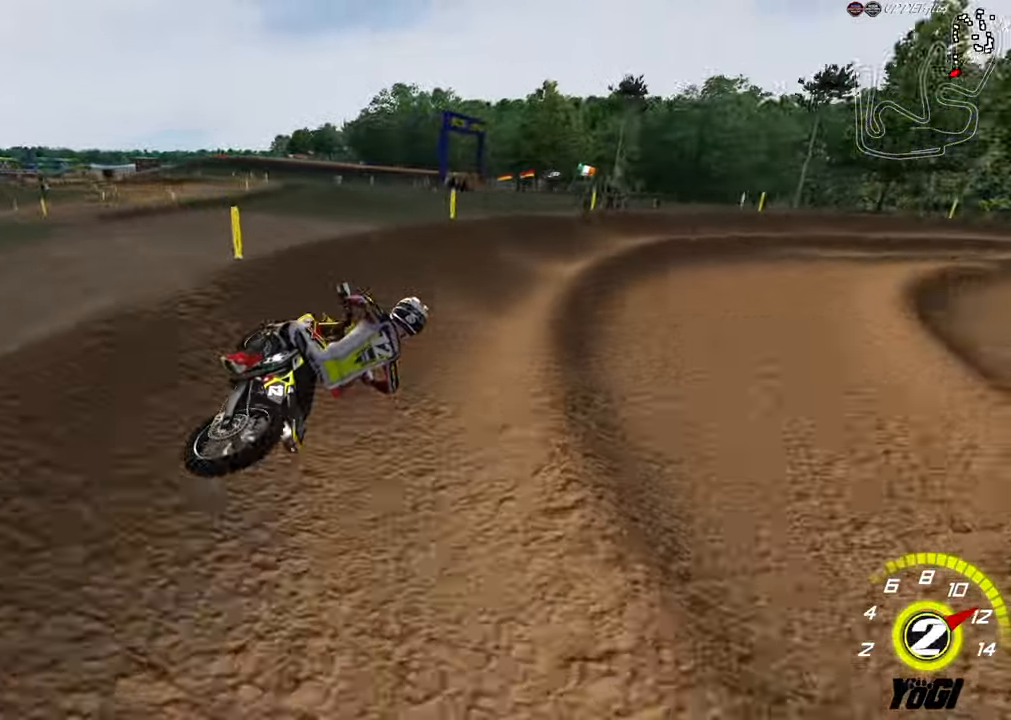
{"buttons": ["R2"], "left_stick": "center", "right_stick": "center", "events": [[350, "R2", "up"], [450, "R2", "down"]]}
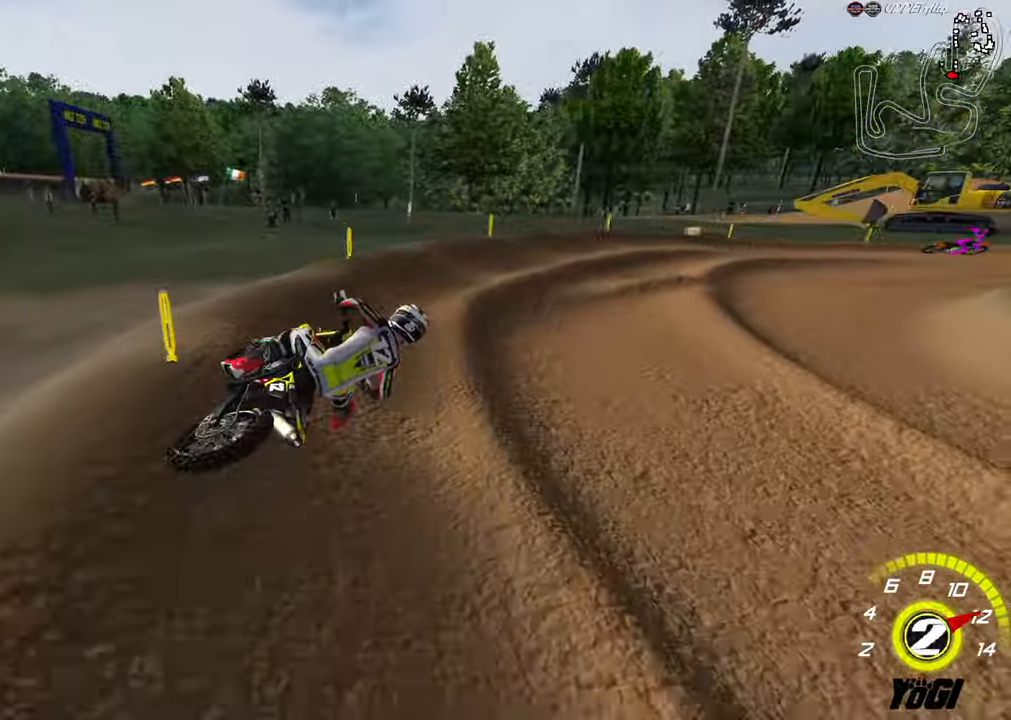
{"buttons": ["R2"], "left_stick": "center", "right_stick": "center", "events": [[133, "R2", "up"], [300, "R2", "down"]]}
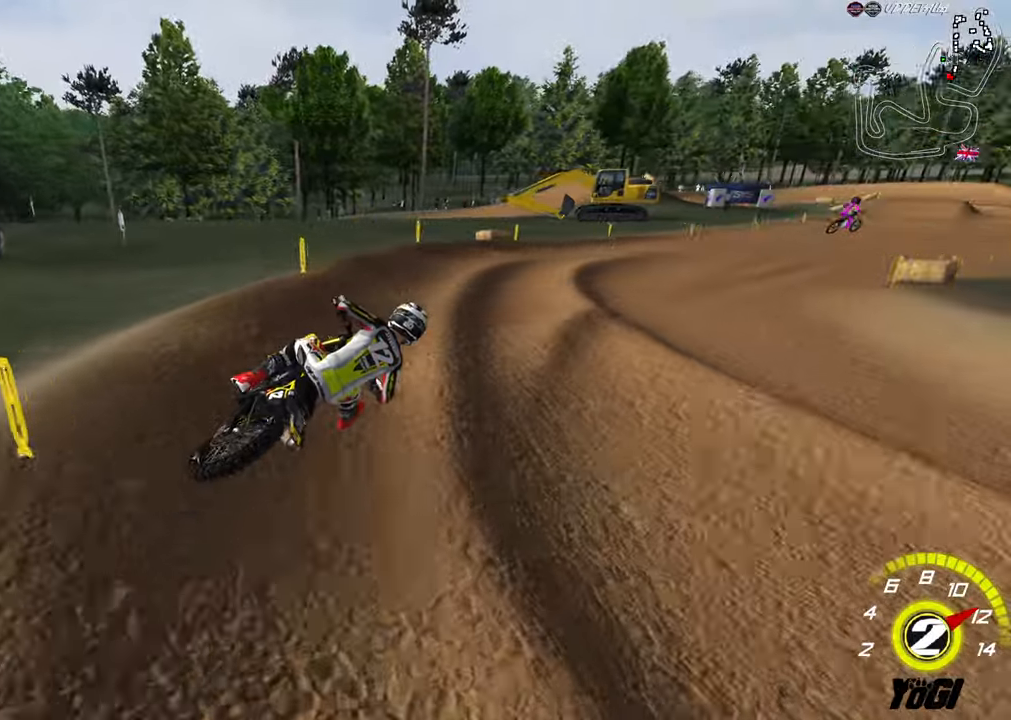
{"buttons": ["R2"], "left_stick": "center", "right_stick": "center", "events": [[150, "B", "down"], [183, "left_stick", "right"], [216, "B", "up"], [316, "left_stick", "center"]]}
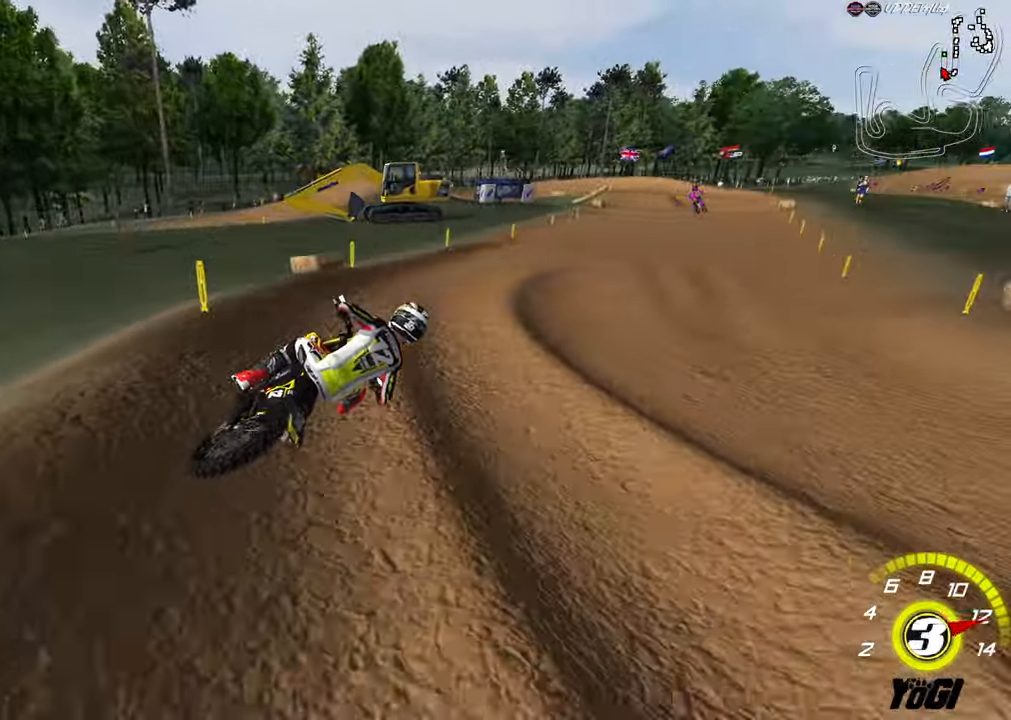
{"buttons": ["R2"], "left_stick": "left", "right_stick": "center", "events": [[166, "R2", "up"], [200, "left_stick", "right"], [316, "left_stick", "center"], [366, "R2", "down"], [466, "left_stick", "left"]]}
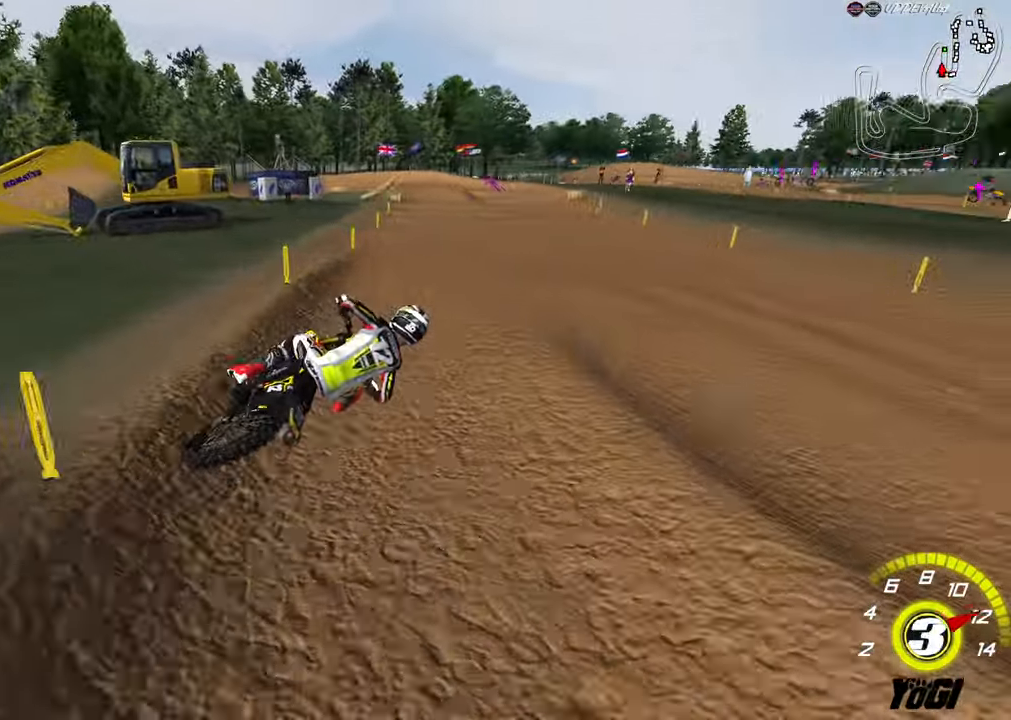
{"buttons": ["R2"], "left_stick": "down-left", "right_stick": "center", "events": [[233, "A", "down"], [366, "A", "up"], [466, "left_stick", "down-left"]]}
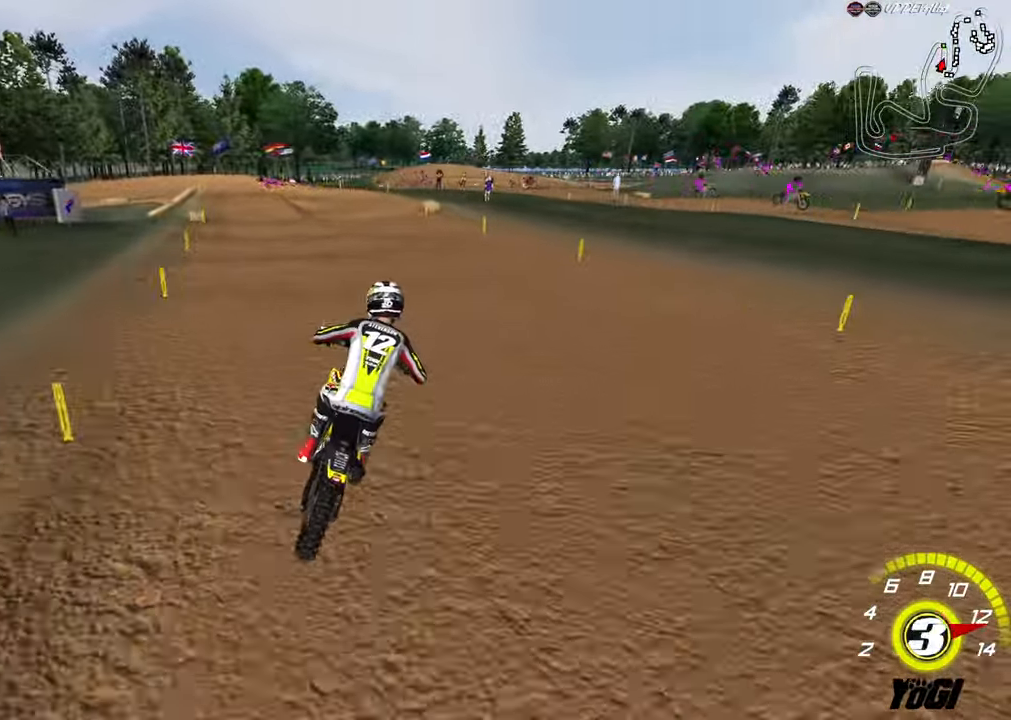
{"buttons": ["R2"], "left_stick": "down-left", "right_stick": "center", "events": [[400, "X", "down"], [483, "X", "up"]]}
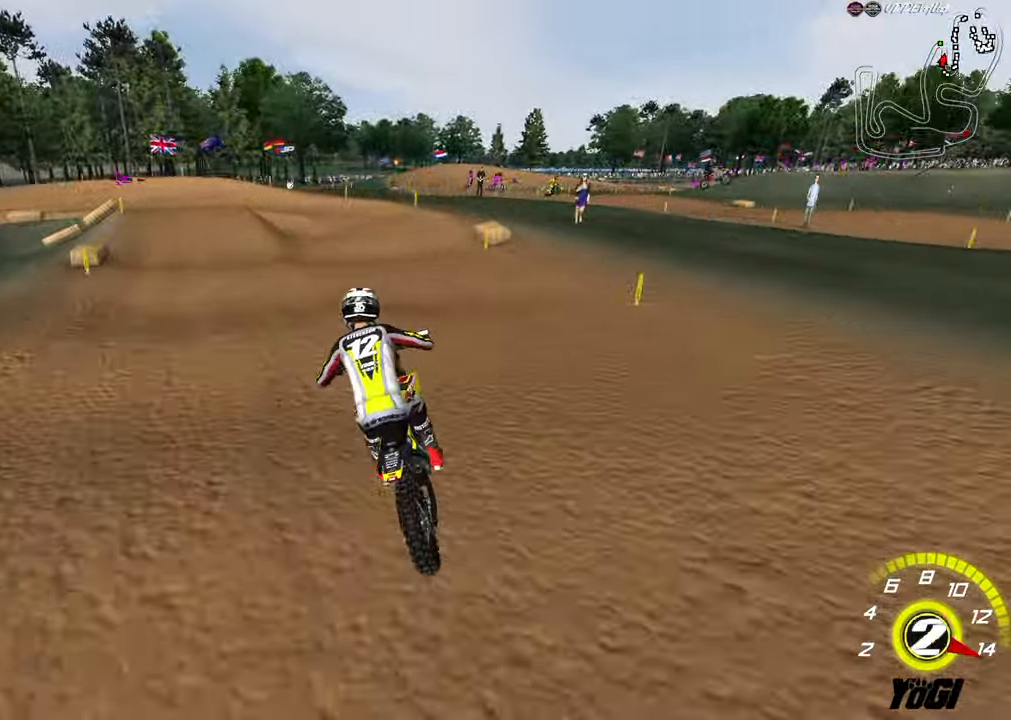
{"buttons": ["R2"], "left_stick": "down", "right_stick": "center", "events": [[33, "R2", "up"], [116, "R2", "down"], [150, "left_stick", "down"], [233, "R2", "up"], [300, "R2", "down"]]}
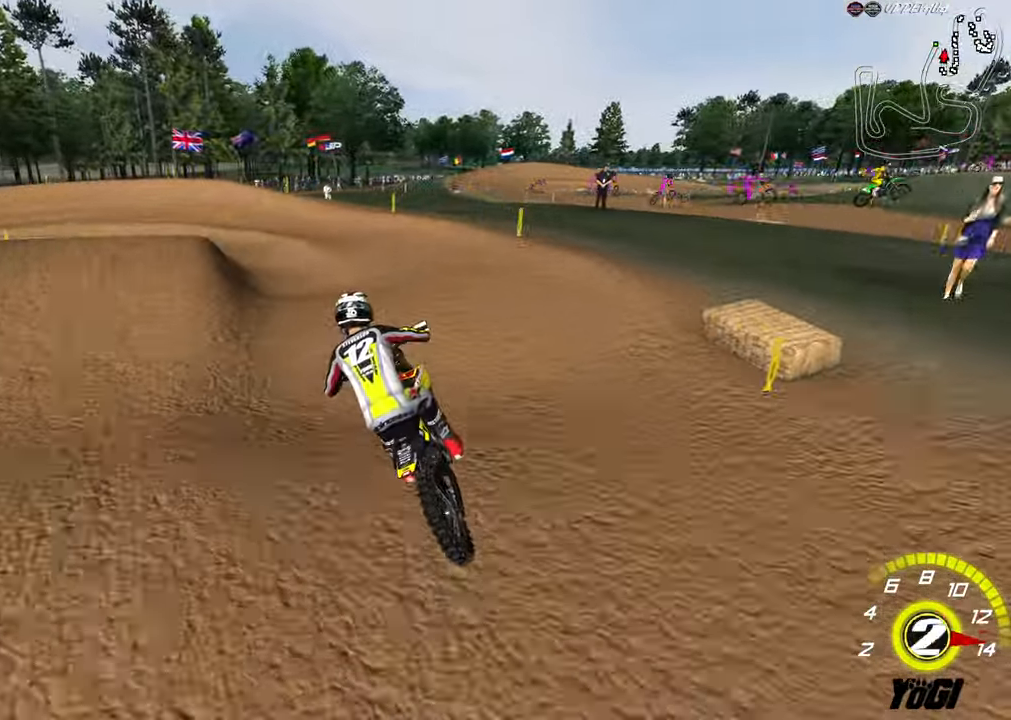
{"buttons": [], "left_stick": "down-left", "right_stick": "center", "events": [[16, "R2", "up"], [83, "R2", "down"], [116, "A", "down"], [200, "left_stick", "down-left"], [216, "A", "up"], [250, "R2", "up"]]}
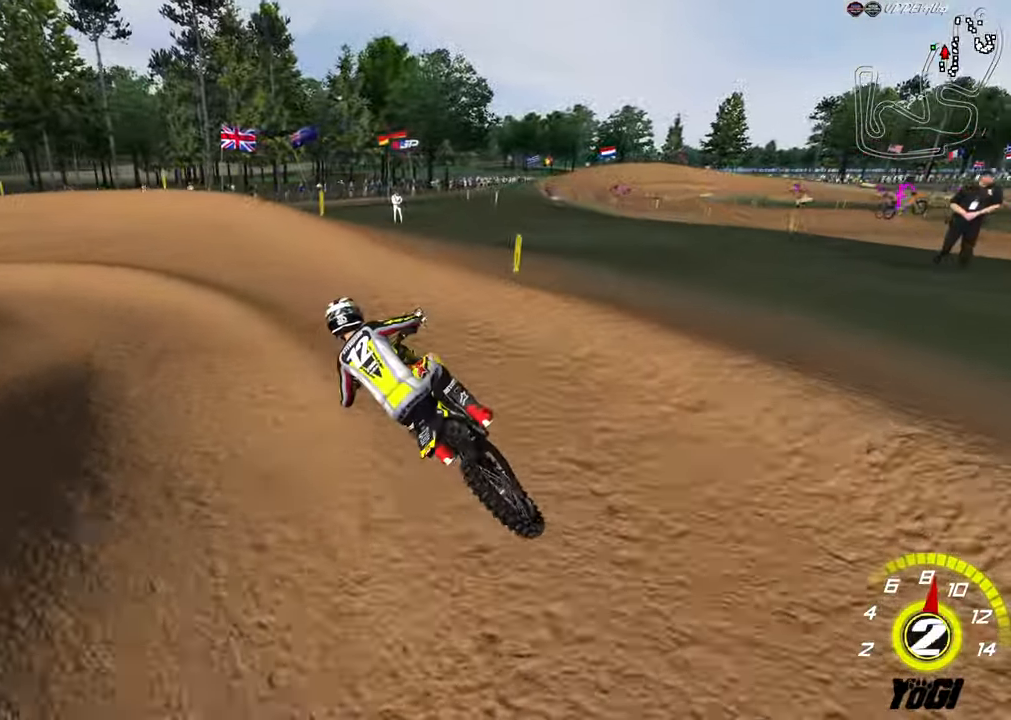
{"buttons": ["R2"], "left_stick": "center", "right_stick": "center", "events": [[66, "R2", "down"], [183, "R2", "up"], [233, "R2", "down"], [333, "left_stick", "center"]]}
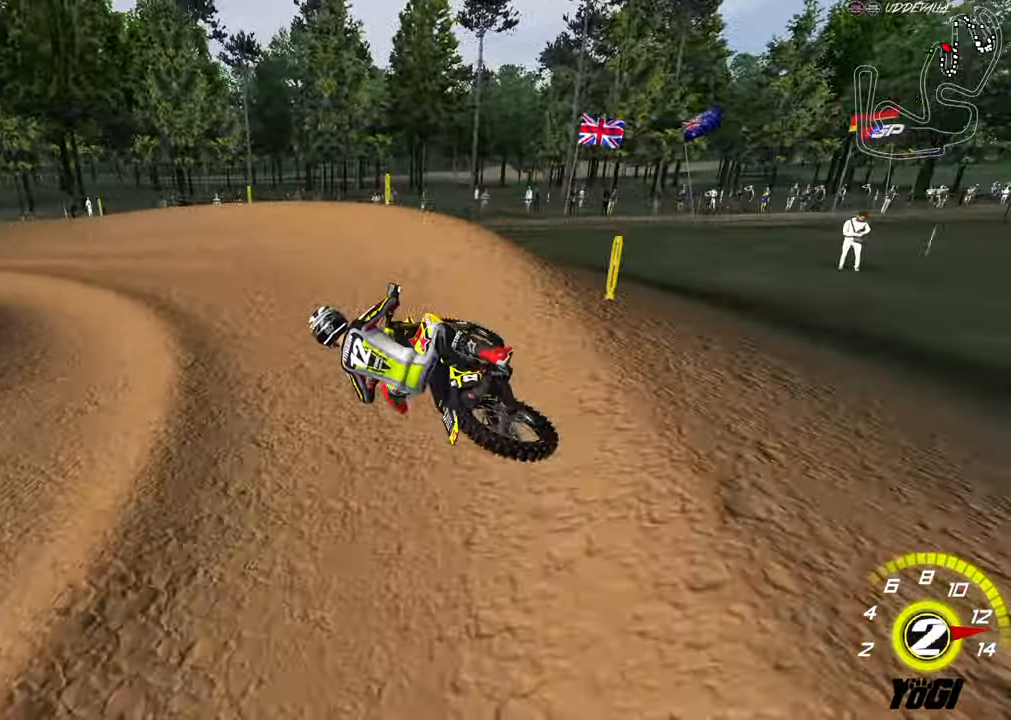
{"buttons": ["R2"], "left_stick": "center", "right_stick": "center", "events": [[66, "left_stick", "left"], [116, "B", "down"], [216, "B", "up"], [266, "left_stick", "down-left"], [483, "left_stick", "center"]]}
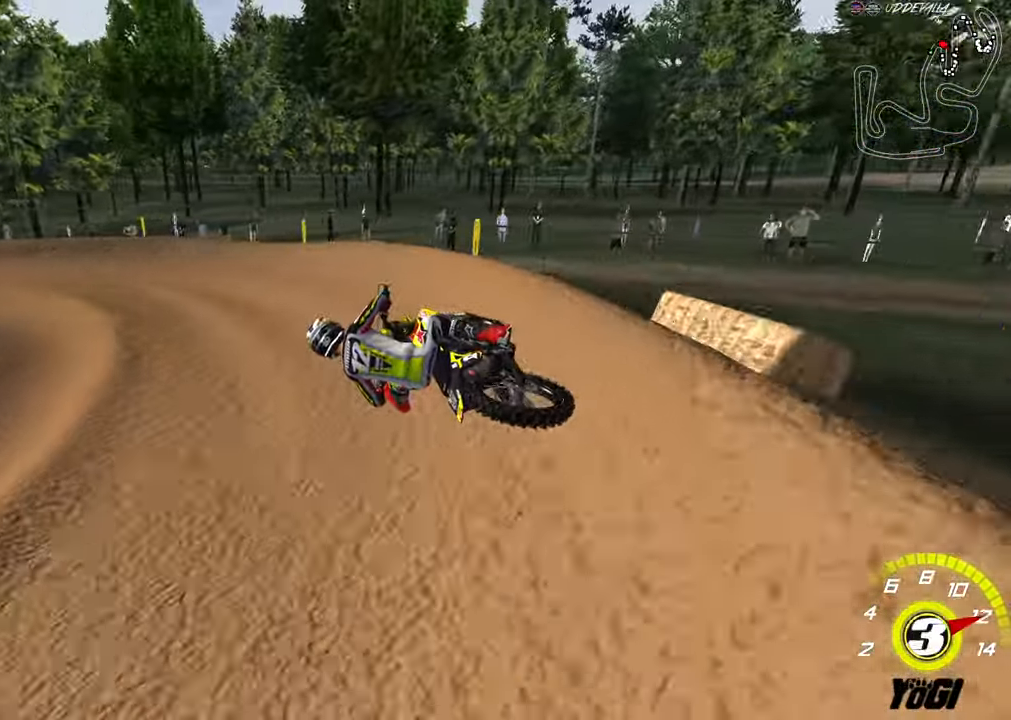
{"buttons": ["A", "R2"], "left_stick": "right", "right_stick": "center", "events": [[433, "left_stick", "right"], [466, "A", "down"]]}